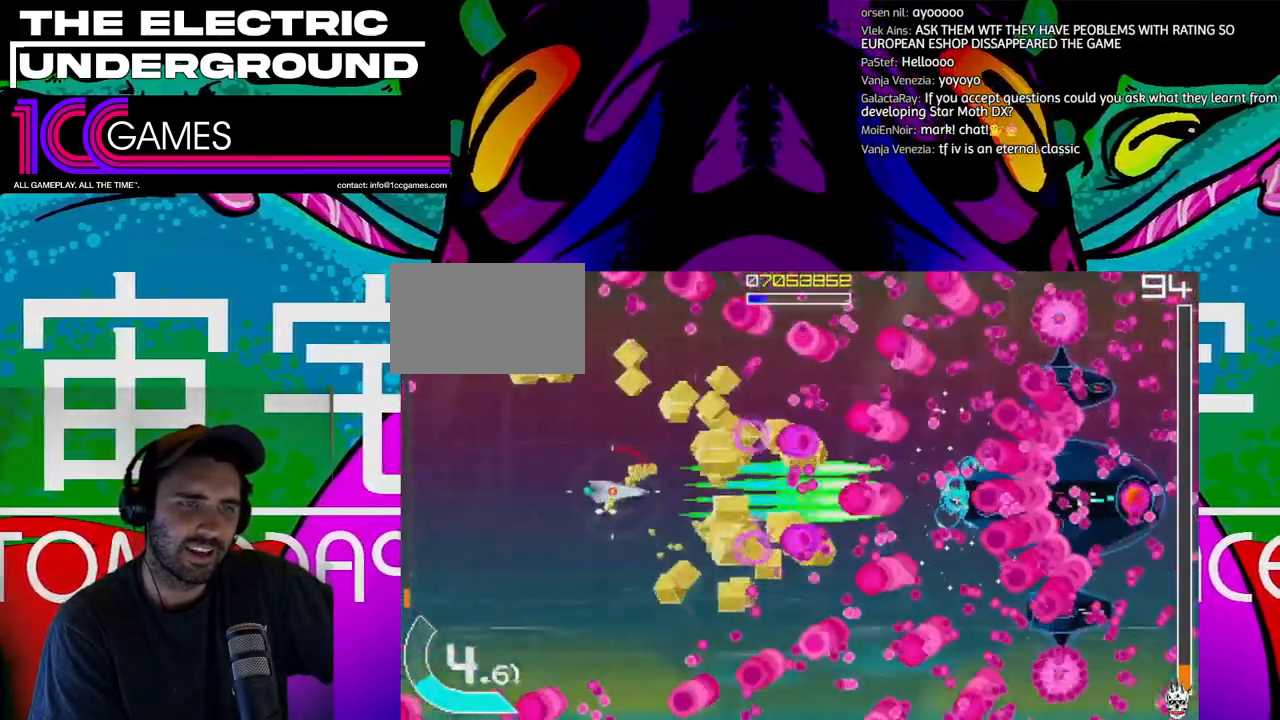
Gameplay with a controller (arcade stick); each line is a JSON object with the inputs held at the frame after it. "events" lists button and stick changes between this image and that frame as [ms after this image, input, new state], when the widget could be followed in between. Not read: L3 R3.
{"buttons": ["SQUARE", "TRIANGLE"], "left_stick": "left", "events": [[300, "left_stick", "left"], [367, "left_stick", "center"], [467, "left_stick", "left"]]}
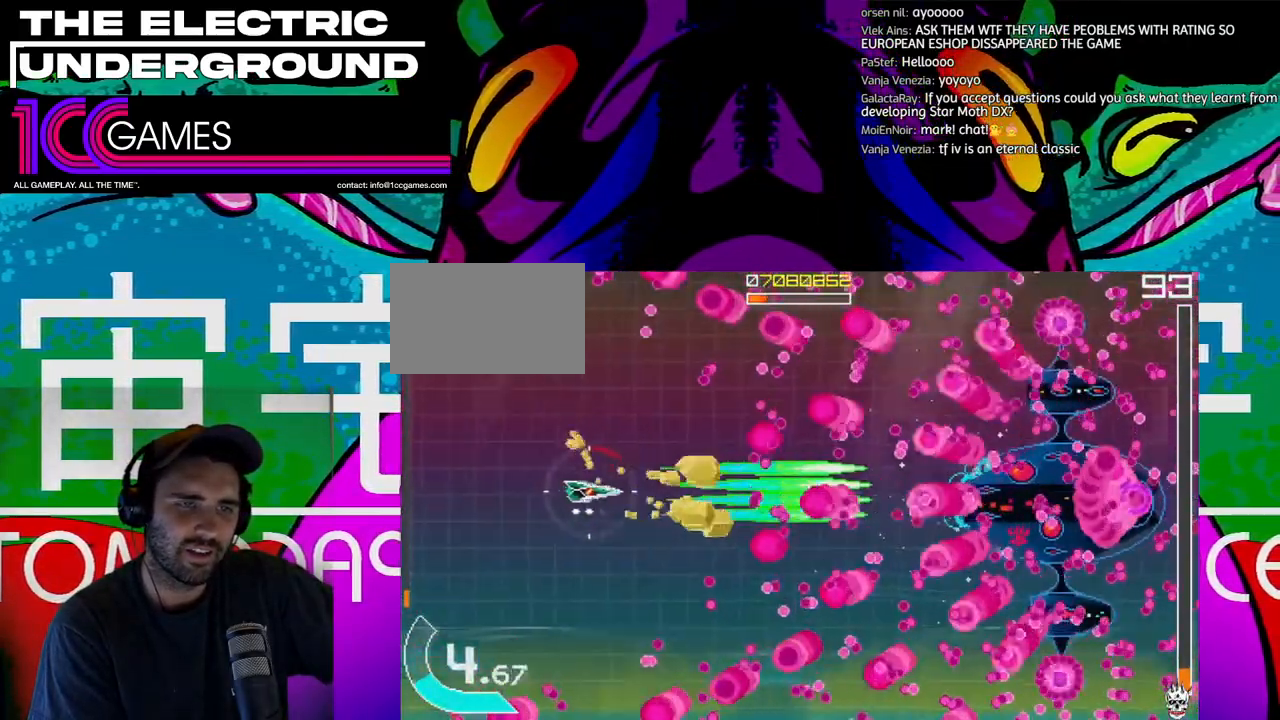
{"buttons": ["SQUARE", "TRIANGLE"], "left_stick": "center", "events": [[33, "left_stick", "center"], [167, "left_stick", "left"], [267, "left_stick", "down"], [333, "left_stick", "left"], [433, "left_stick", "center"]]}
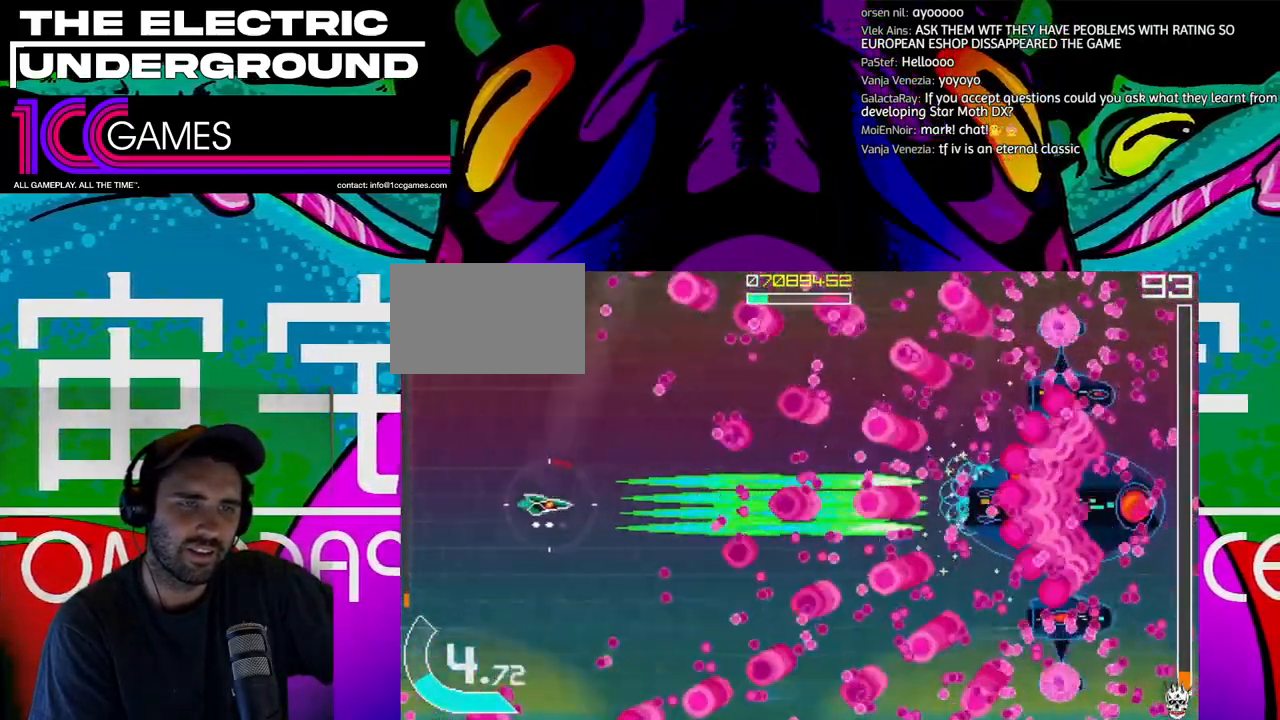
{"buttons": ["SQUARE", "TRIANGLE"], "left_stick": "center"}
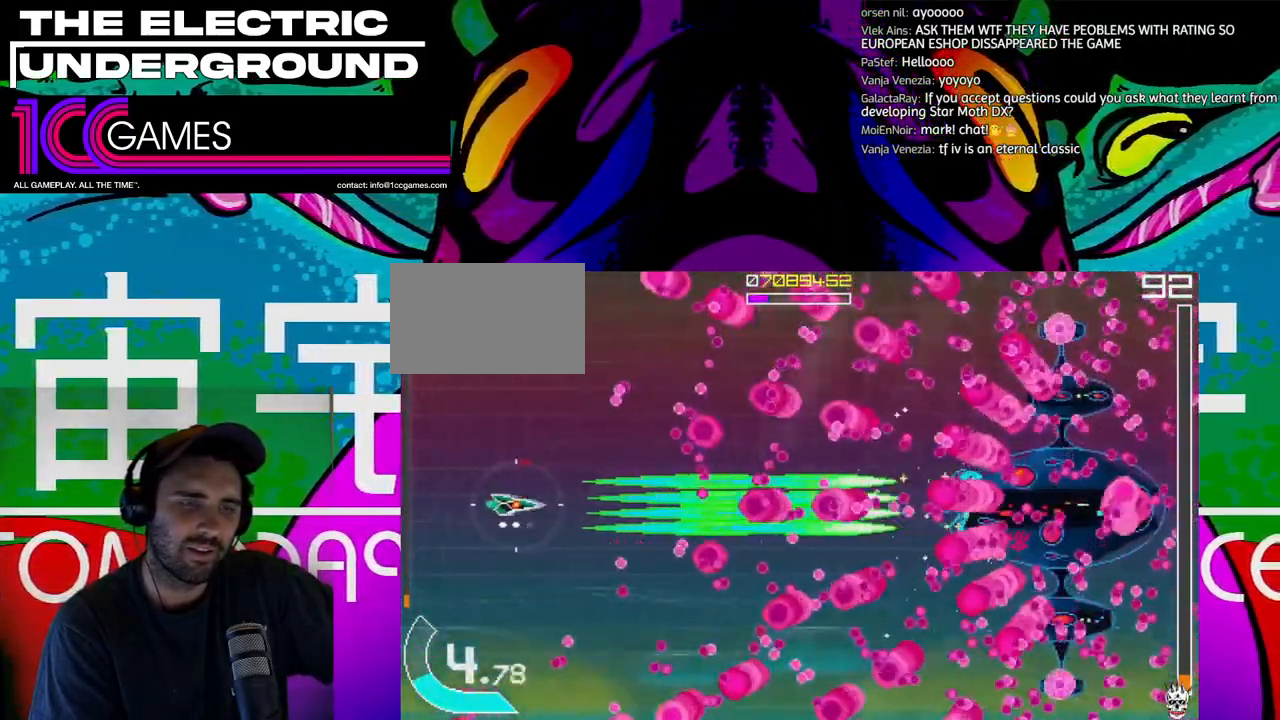
{"buttons": ["SQUARE", "TRIANGLE"], "left_stick": "left", "events": [[267, "left_stick", "left"], [333, "left_stick", "center"], [467, "left_stick", "left"]]}
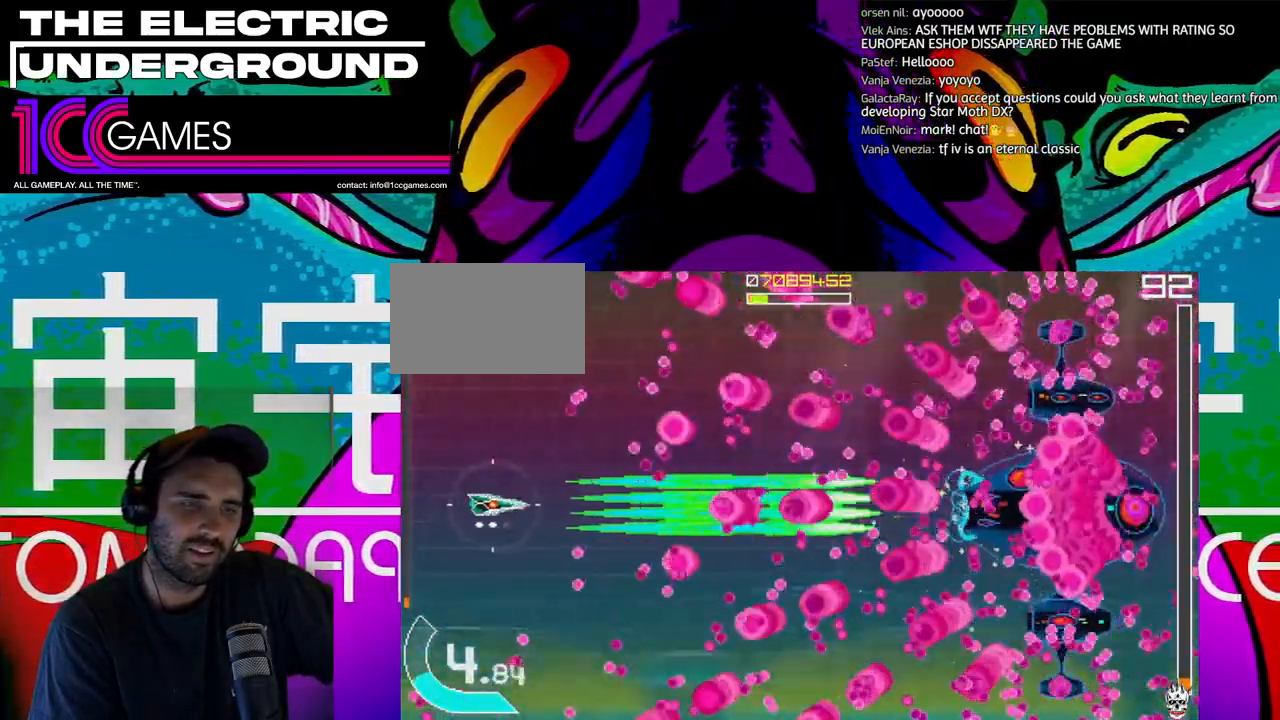
{"buttons": ["SQUARE", "TRIANGLE"], "left_stick": "center", "events": [[200, "left_stick", "center"], [333, "left_stick", "left"], [400, "left_stick", "center"]]}
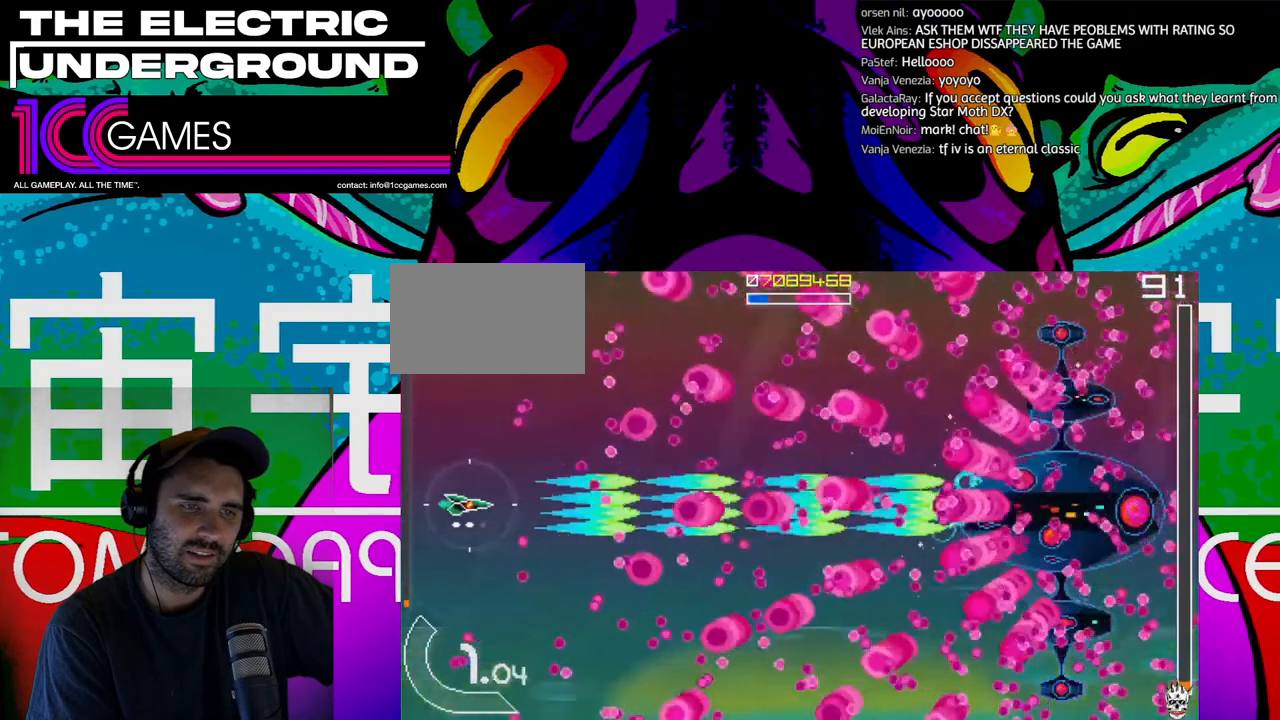
{"buttons": ["SQUARE", "TRIANGLE"], "left_stick": "center", "events": [[400, "left_stick", "right"], [500, "left_stick", "center"]]}
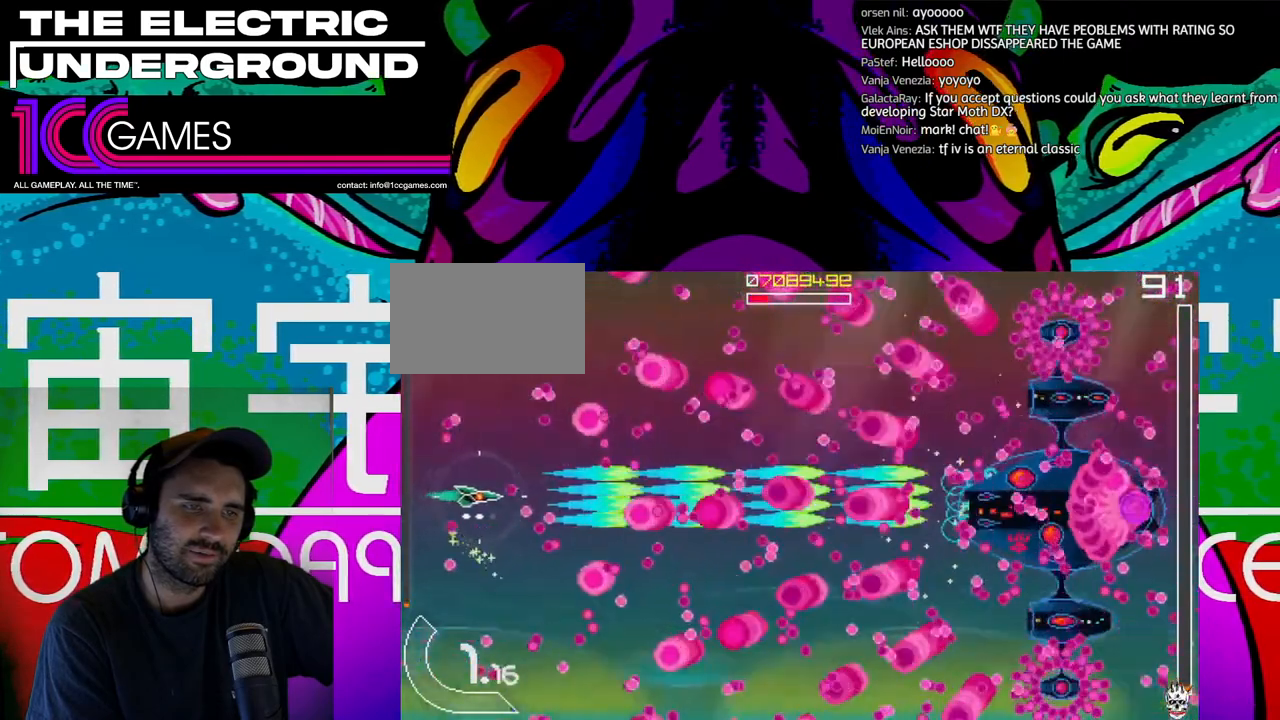
{"buttons": ["SQUARE", "TRIANGLE"], "left_stick": "up-left", "events": [[67, "left_stick", "left"], [233, "left_stick", "up"], [333, "left_stick", "center"], [500, "left_stick", "up-left"]]}
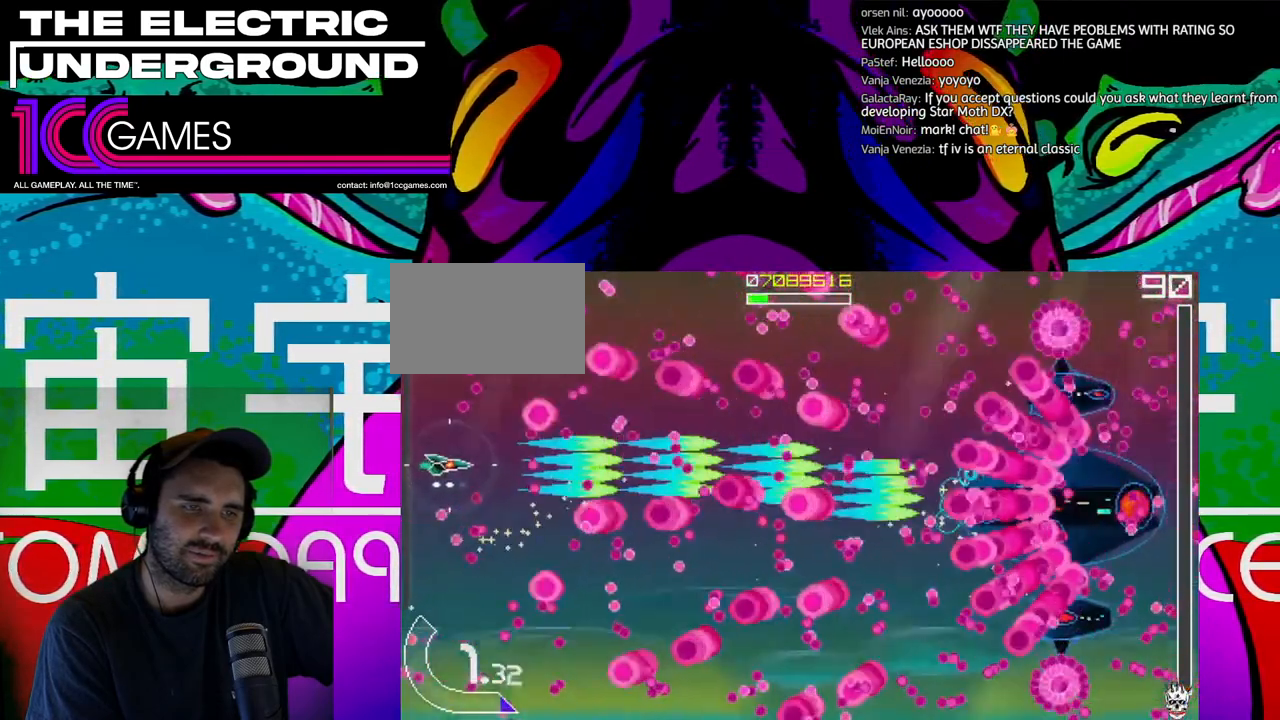
{"buttons": ["CROSS", "SQUARE", "TRIANGLE"], "left_stick": "down-right", "events": [[67, "left_stick", "center"], [233, "left_stick", "up"], [300, "left_stick", "center"], [433, "CROSS", "down"], [500, "left_stick", "down-right"]]}
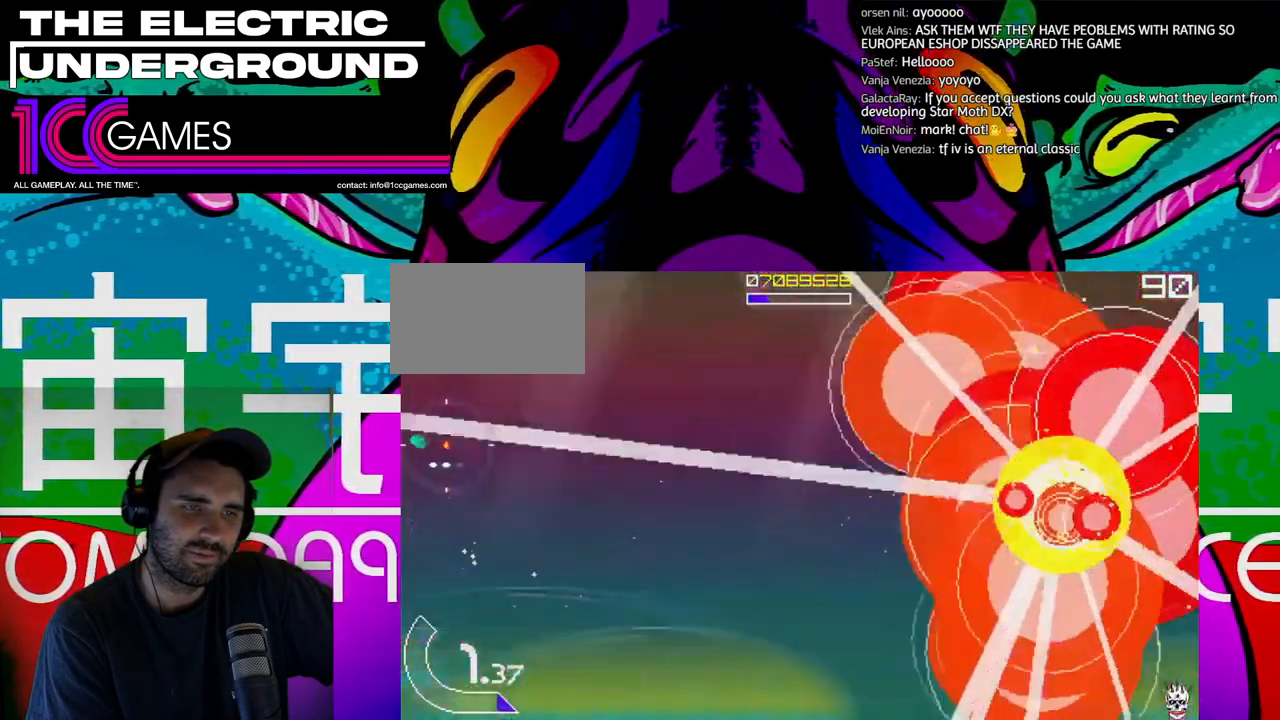
{"buttons": ["CROSS", "TRIANGLE"], "left_stick": "right", "events": [[200, "left_stick", "right"], [467, "SQUARE", "up"]]}
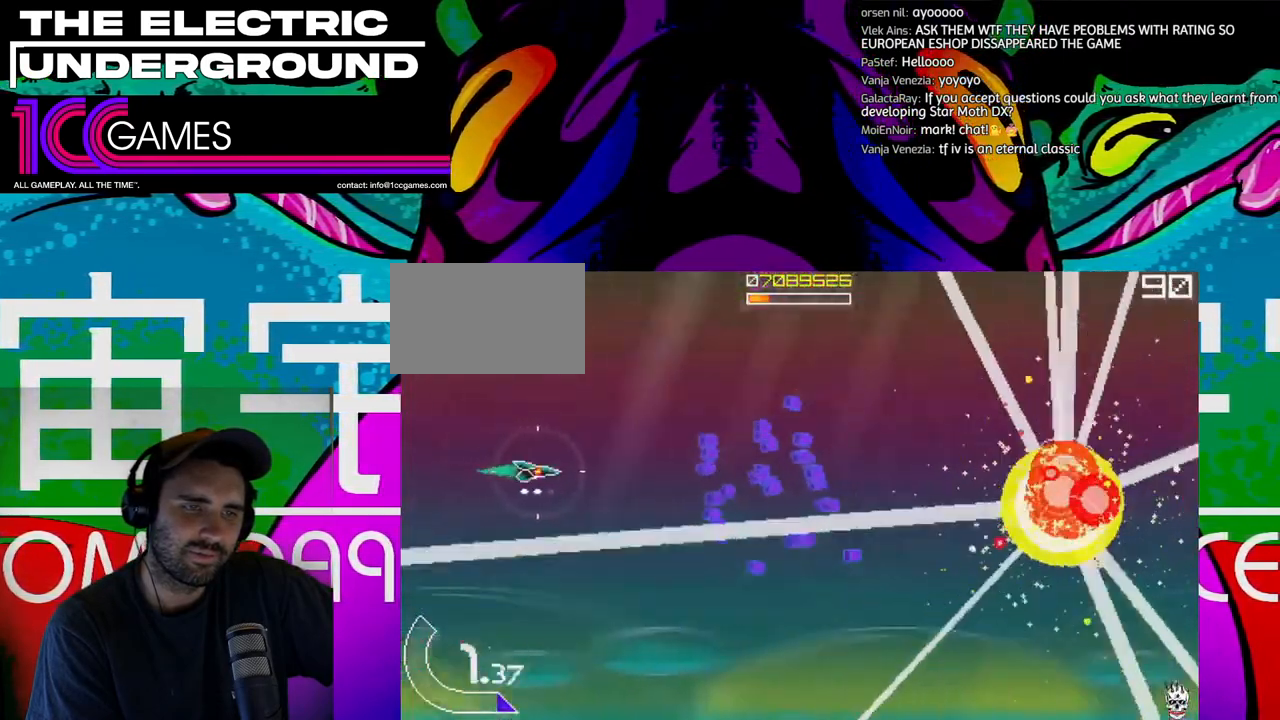
{"buttons": ["CROSS"], "left_stick": "right", "events": [[300, "TRIANGLE", "up"]]}
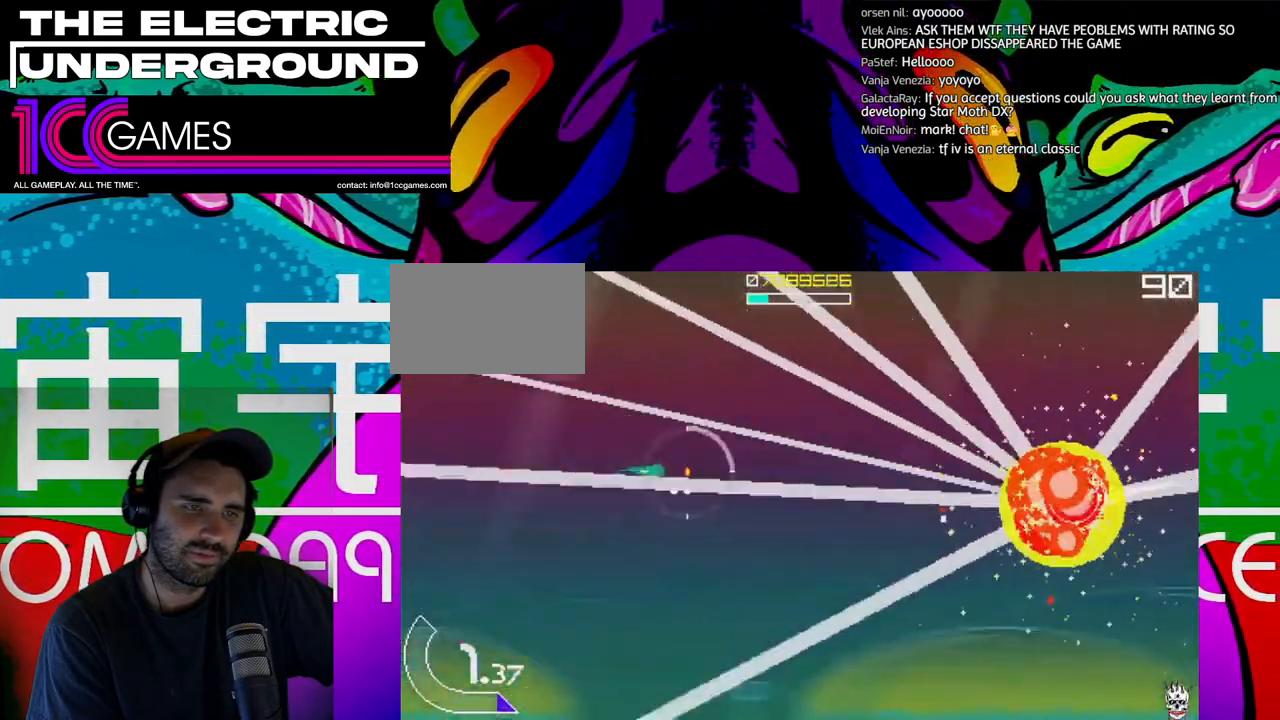
{"buttons": [], "left_stick": "down-left", "events": [[367, "CROSS", "up"], [400, "left_stick", "down"], [467, "left_stick", "down-left"]]}
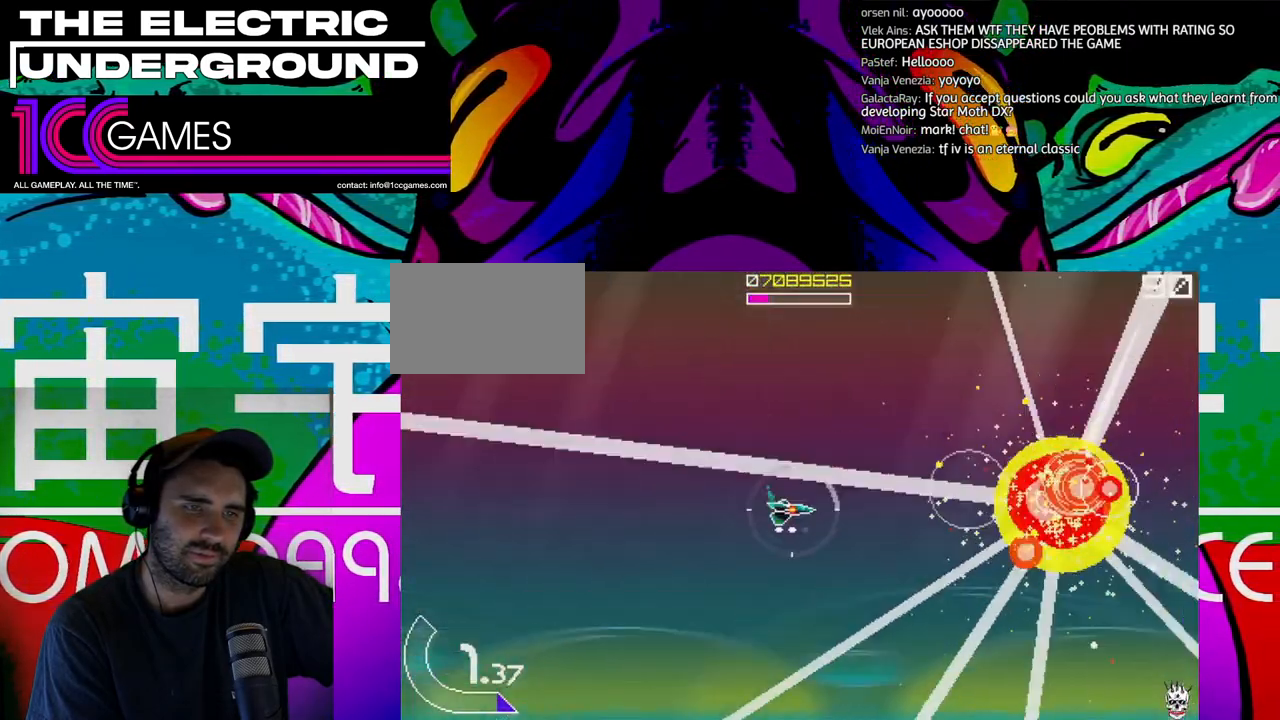
{"buttons": [], "left_stick": "center", "events": [[67, "left_stick", "center"]]}
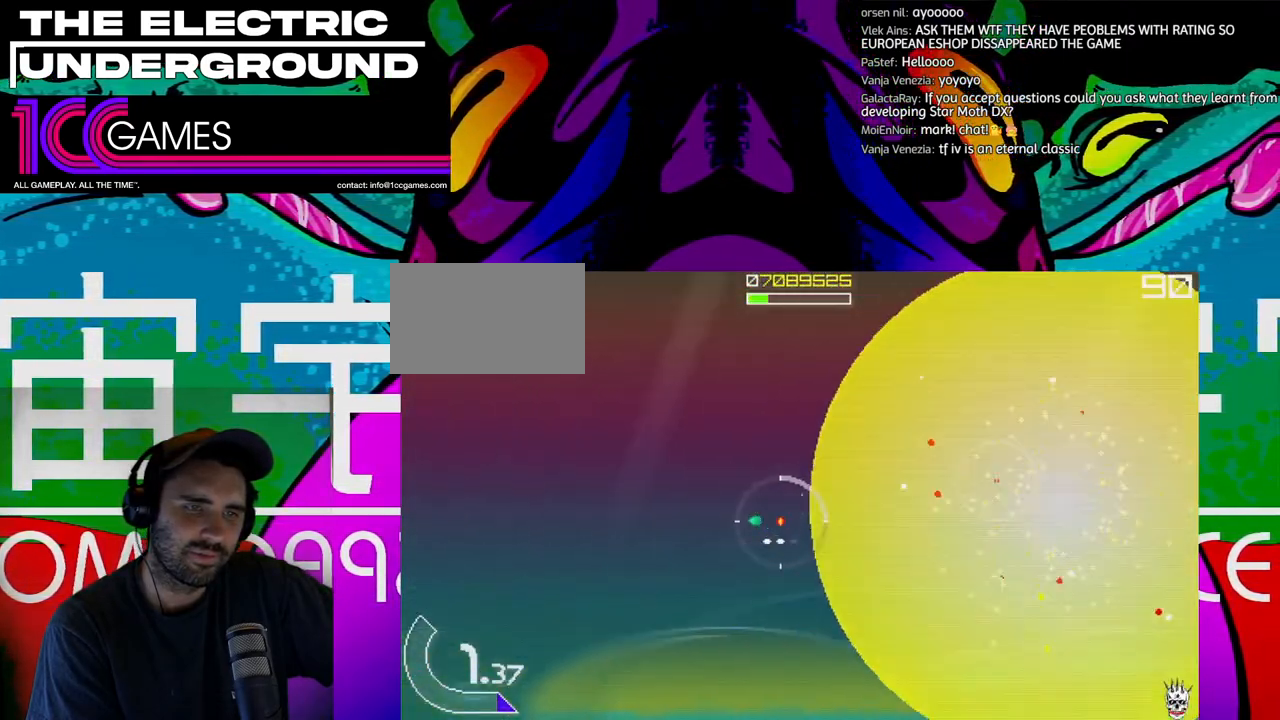
{"buttons": [], "left_stick": "center", "events": []}
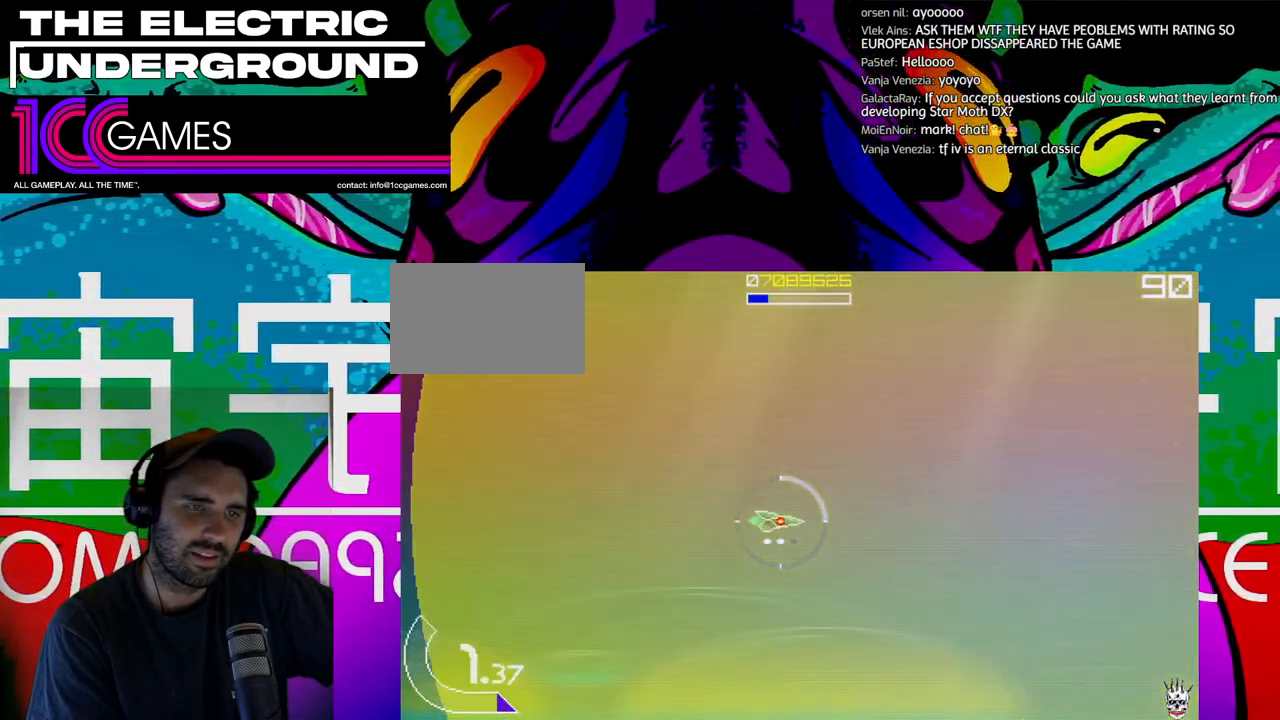
{"buttons": [], "left_stick": "center", "events": []}
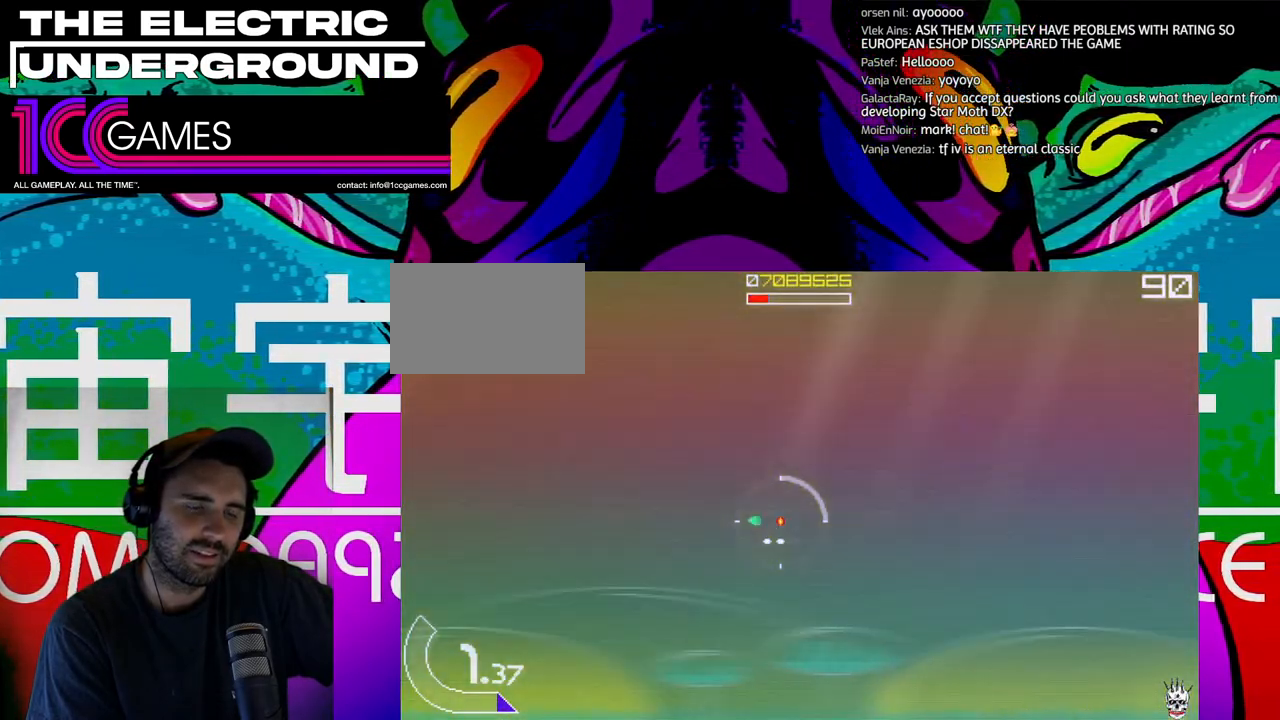
{"buttons": [], "left_stick": "center", "events": []}
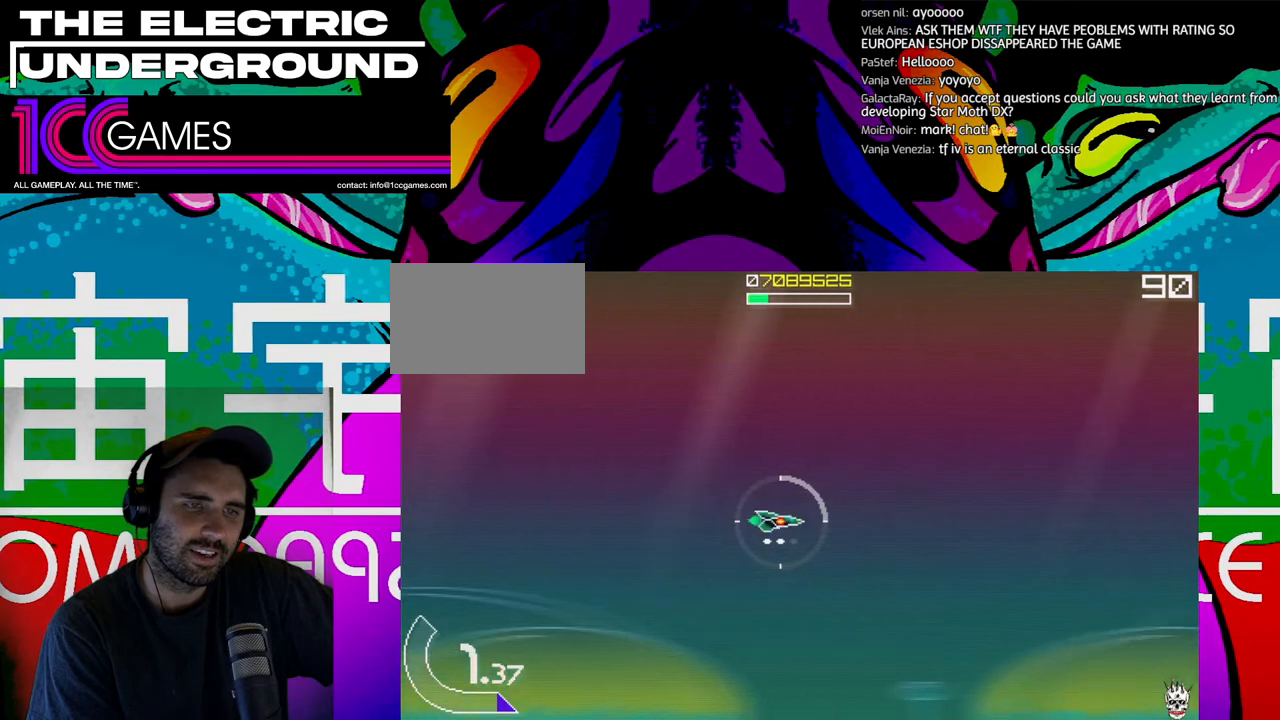
{"buttons": ["SQUARE"], "left_stick": "center", "events": [[267, "TRIANGLE", "down"], [400, "SQUARE", "down"], [500, "TRIANGLE", "up"]]}
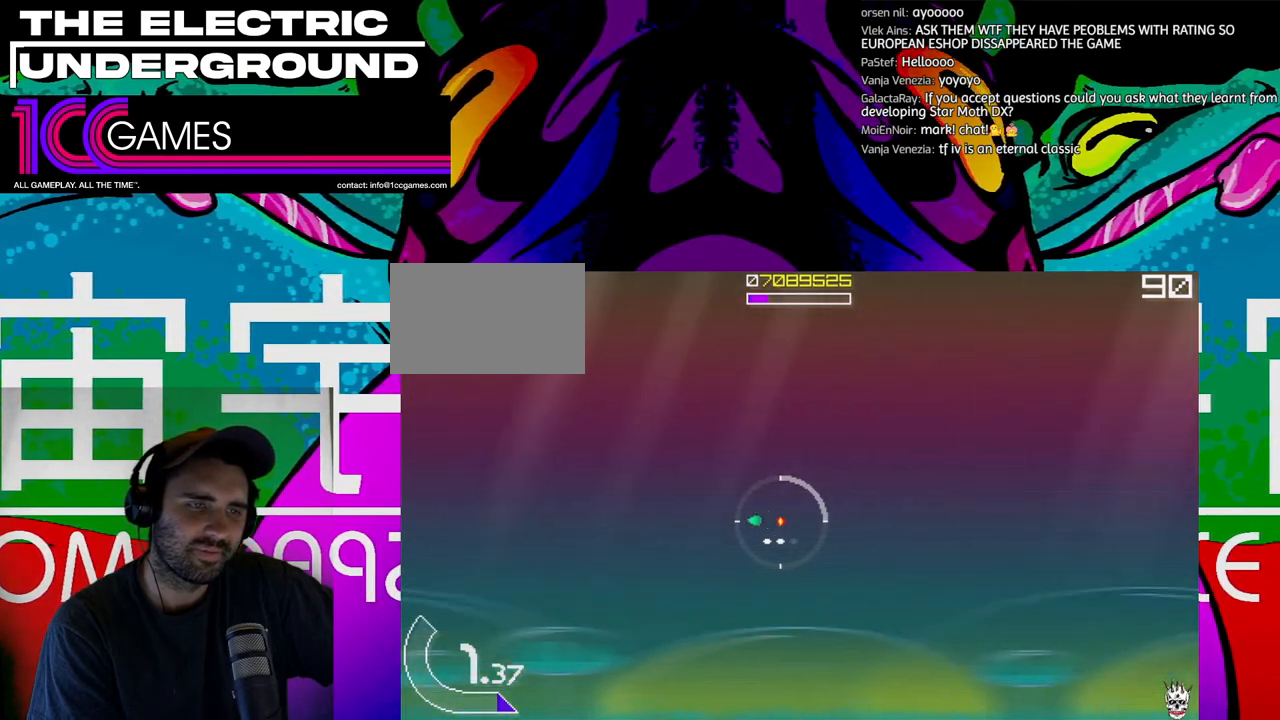
{"buttons": [], "left_stick": "center", "events": [[67, "SQUARE", "up"], [133, "TRIANGLE", "down"], [400, "TRIANGLE", "up"]]}
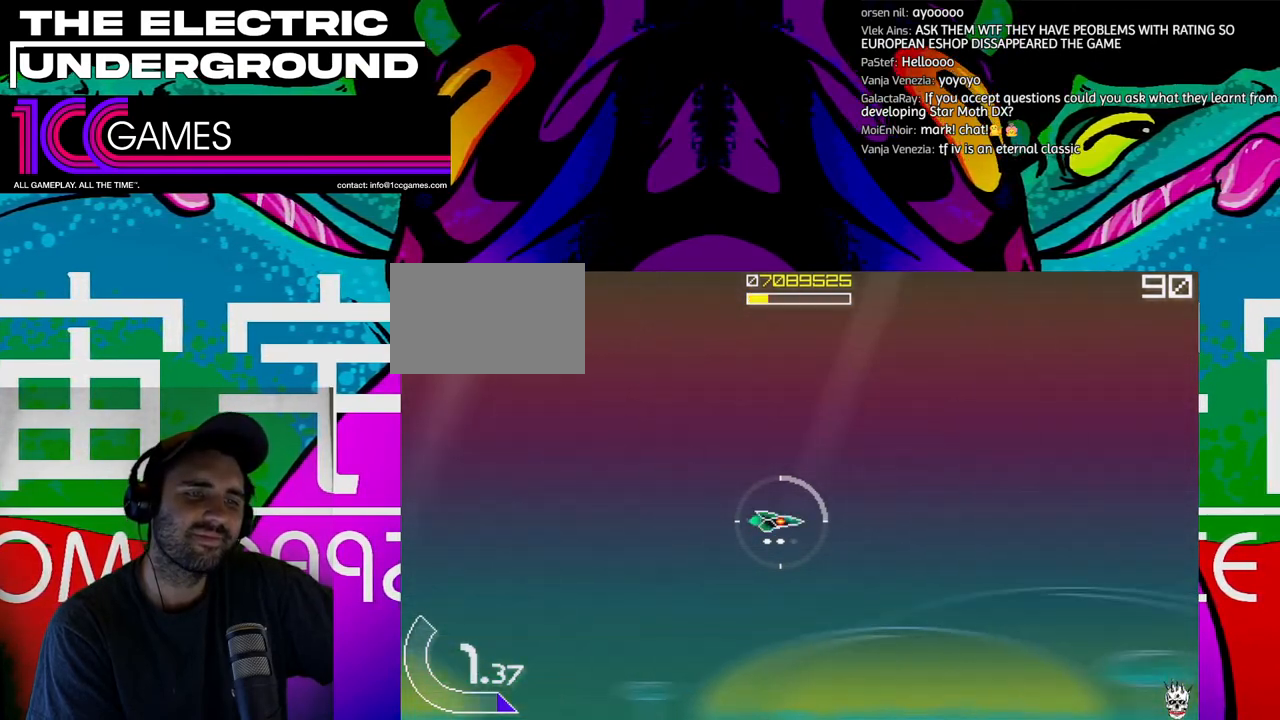
{"buttons": ["TRIANGLE"], "left_stick": "center", "events": [[100, "TRIANGLE", "down"], [233, "TRIANGLE", "up"], [400, "TRIANGLE", "down"]]}
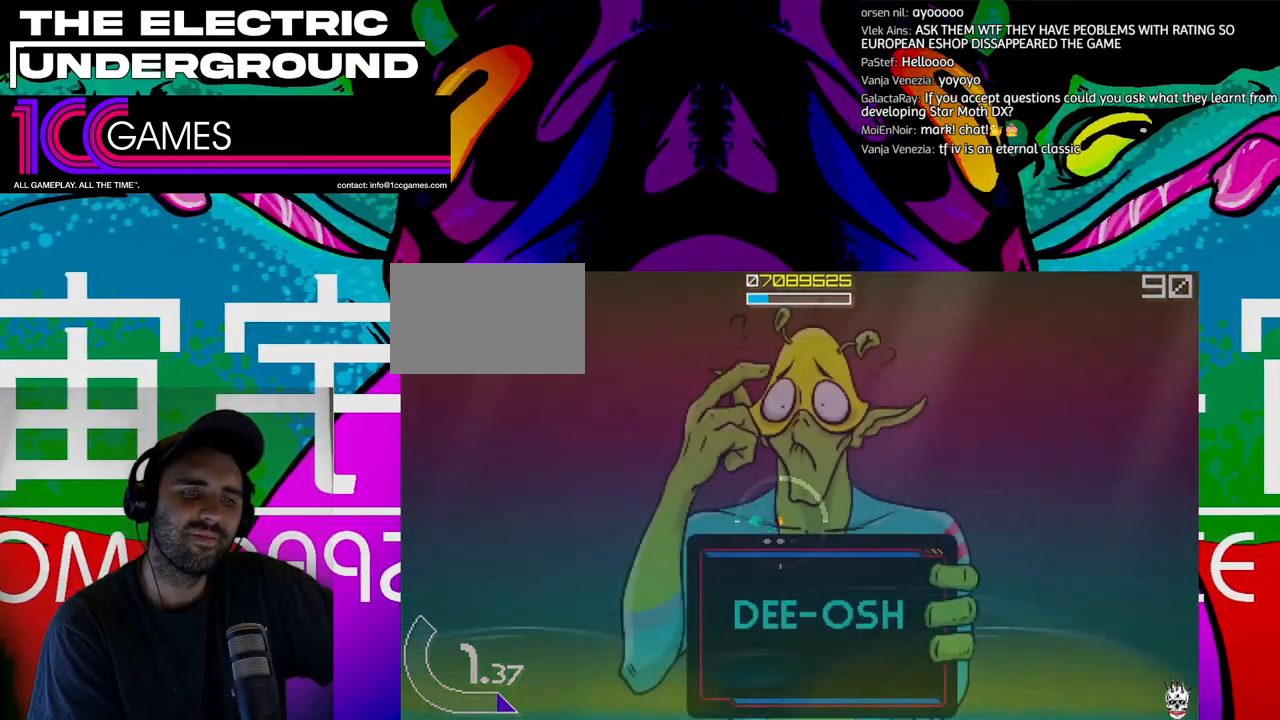
{"buttons": ["TRIANGLE"], "left_stick": "center", "events": [[33, "SQUARE", "down"], [433, "SQUARE", "up"]]}
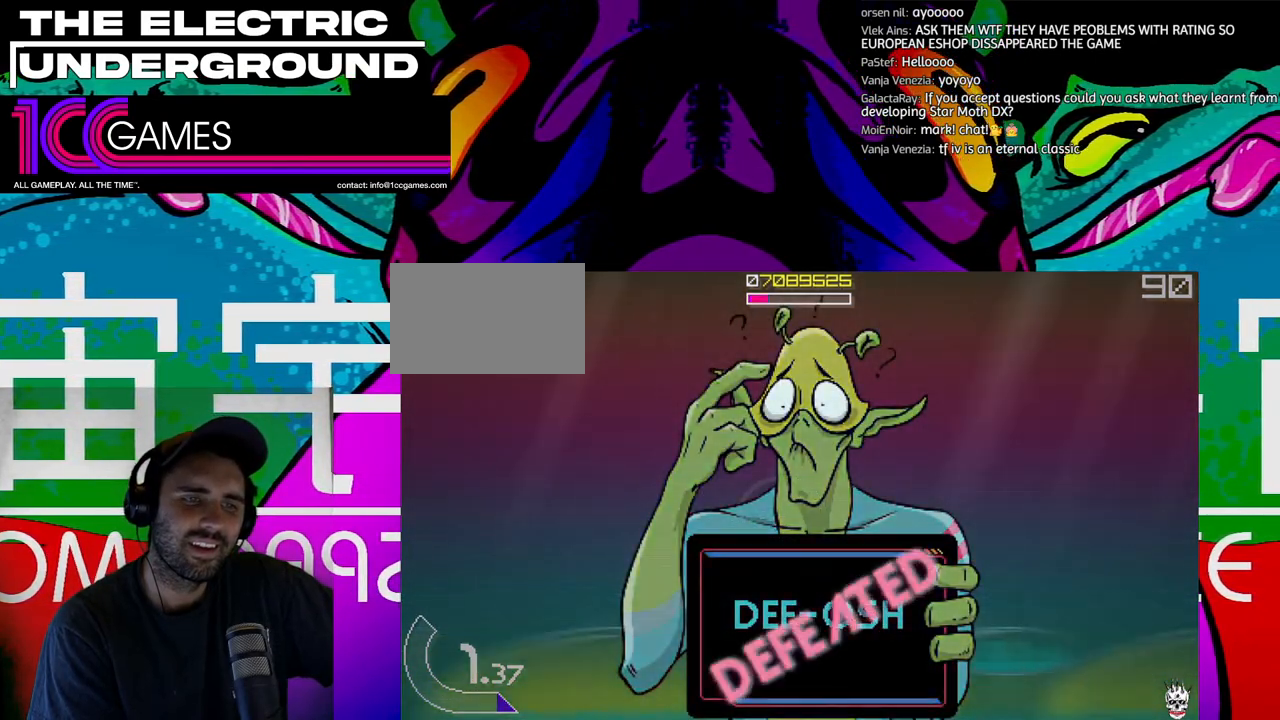
{"buttons": [], "left_stick": "center", "events": [[67, "TRIANGLE", "up"], [267, "TRIANGLE", "down"], [367, "SQUARE", "down"], [467, "TRIANGLE", "up"], [500, "SQUARE", "up"]]}
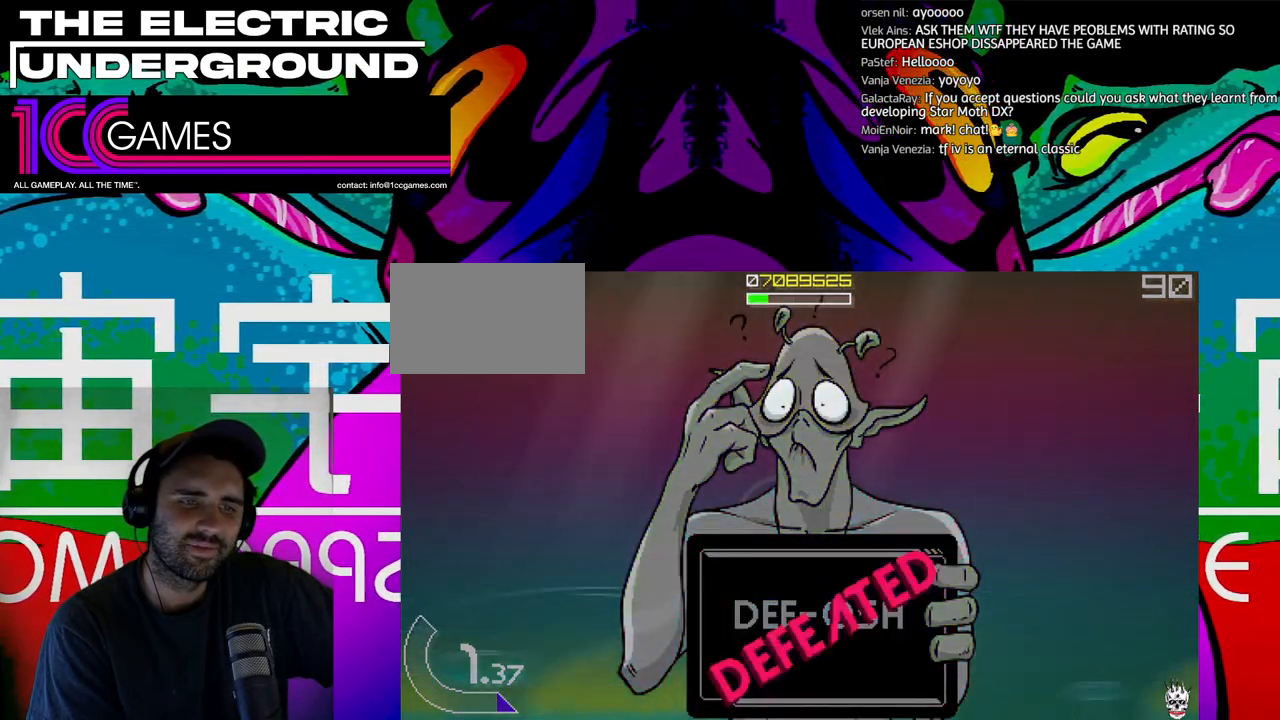
{"buttons": [], "left_stick": "center", "events": [[100, "TRIANGLE", "down"], [233, "TRIANGLE", "up"]]}
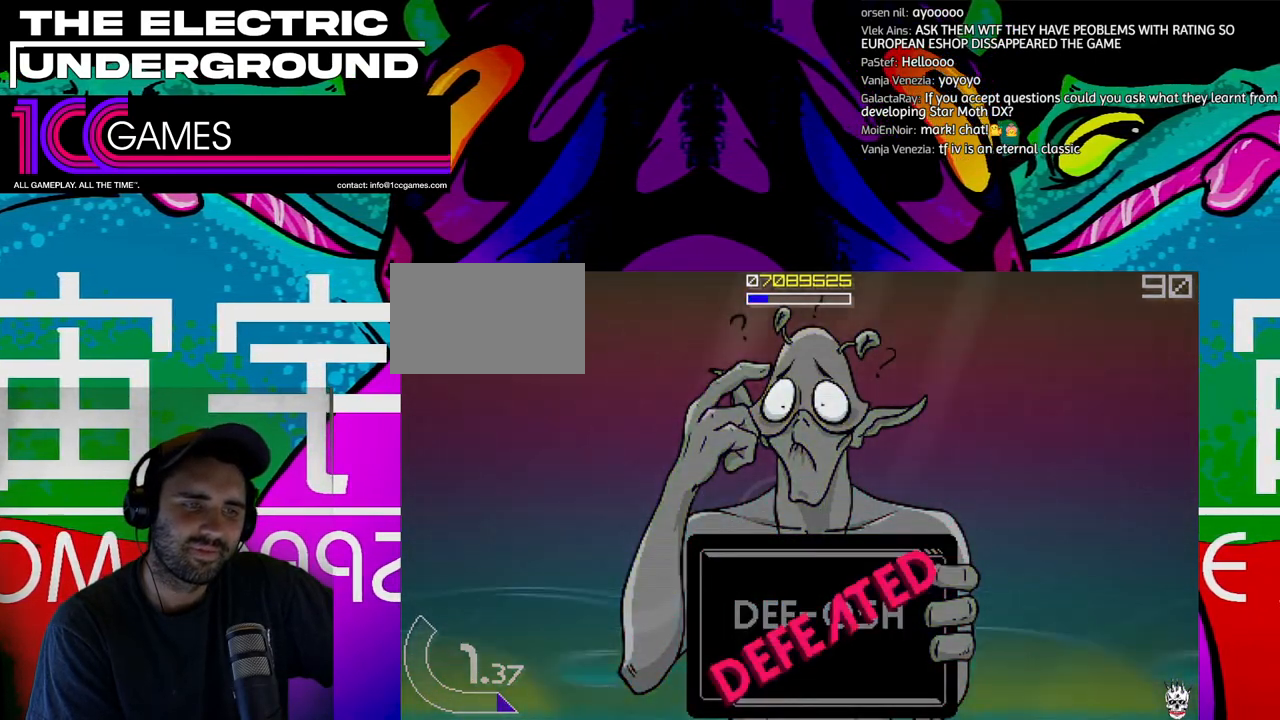
{"buttons": [], "left_stick": "center", "events": [[267, "TRIANGLE", "down"], [333, "SQUARE", "down"], [433, "TRIANGLE", "up"], [500, "SQUARE", "up"]]}
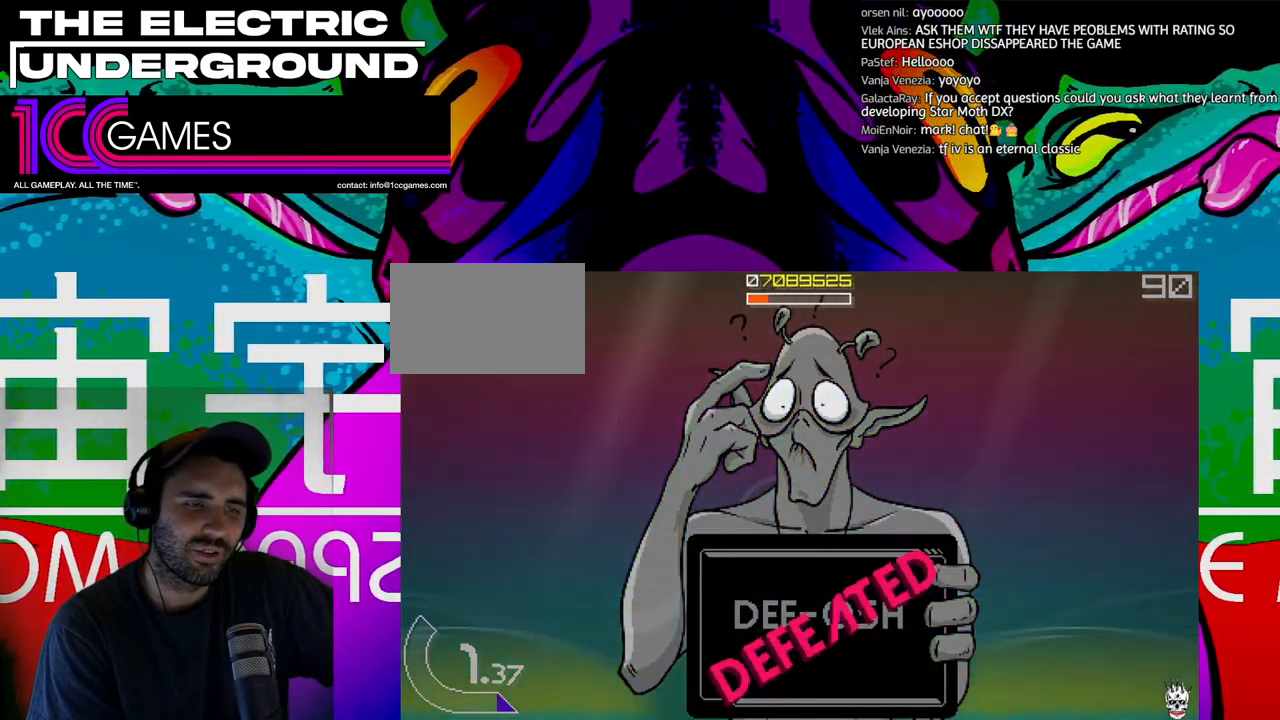
{"buttons": ["TRIANGLE"], "left_stick": "center", "events": [[33, "TRIANGLE", "down"], [133, "SQUARE", "down"], [200, "TRIANGLE", "up"], [233, "SQUARE", "up"], [433, "TRIANGLE", "down"]]}
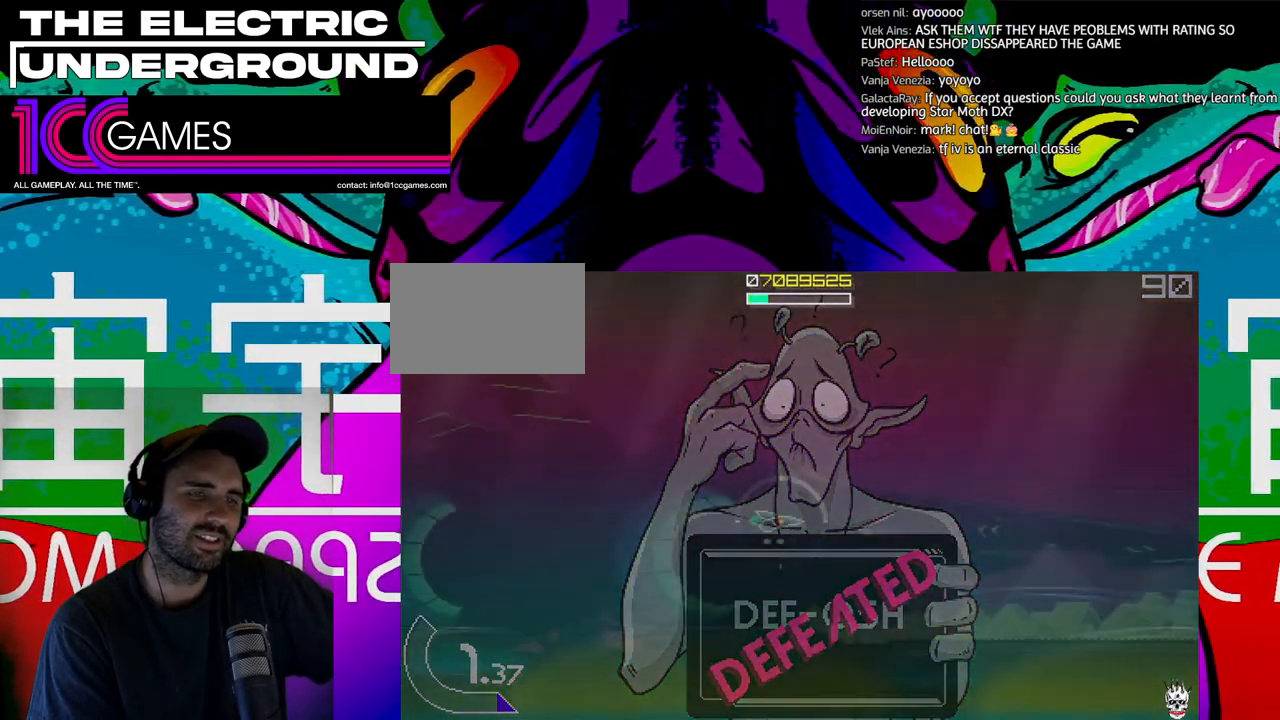
{"buttons": [], "left_stick": "center", "events": [[33, "TRIANGLE", "up"], [133, "TRIANGLE", "down"], [267, "TRIANGLE", "up"]]}
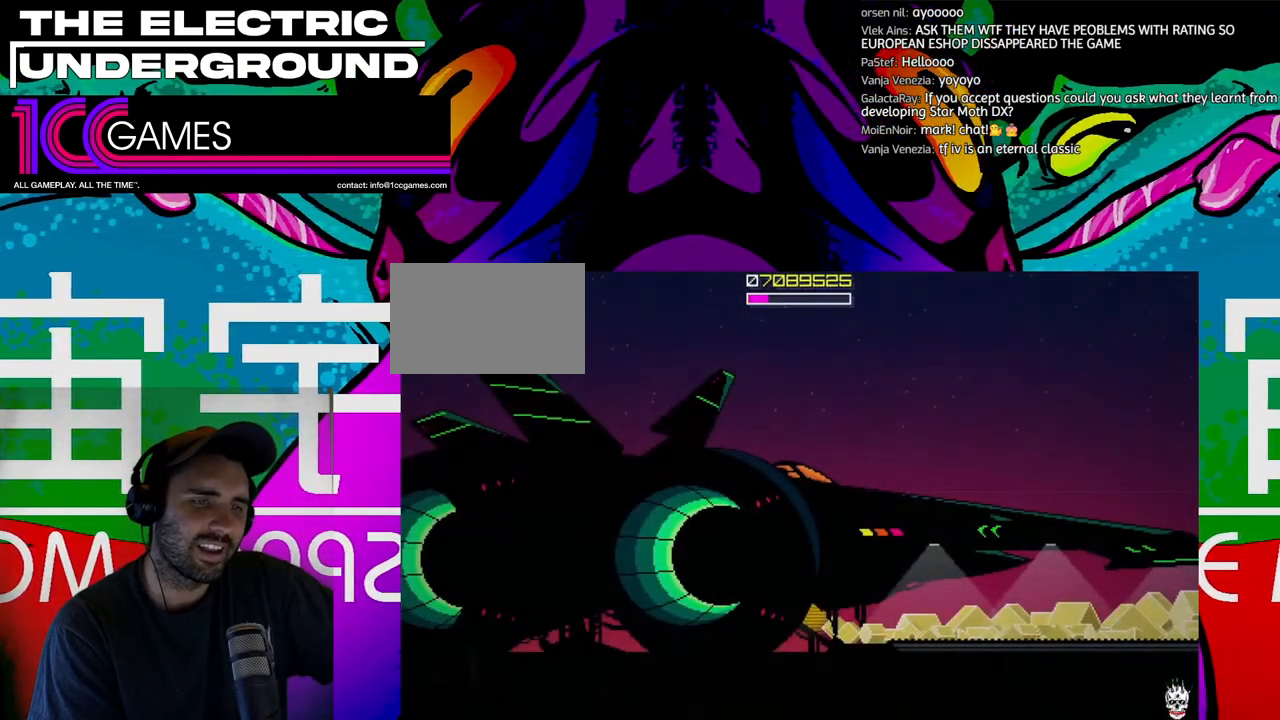
{"buttons": [], "left_stick": "center", "events": [[33, "TRIANGLE", "down"], [133, "SQUARE", "down"], [167, "TRIANGLE", "up"], [233, "SQUARE", "up"]]}
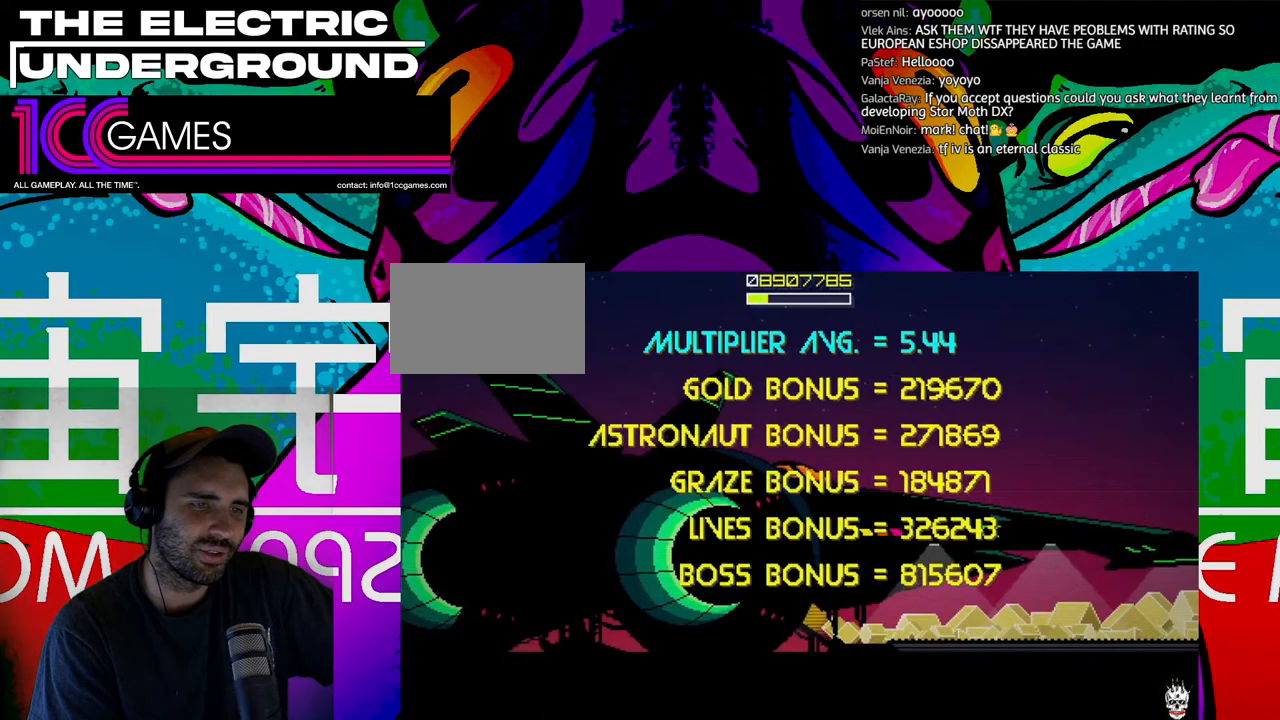
{"buttons": [], "left_stick": "center", "events": []}
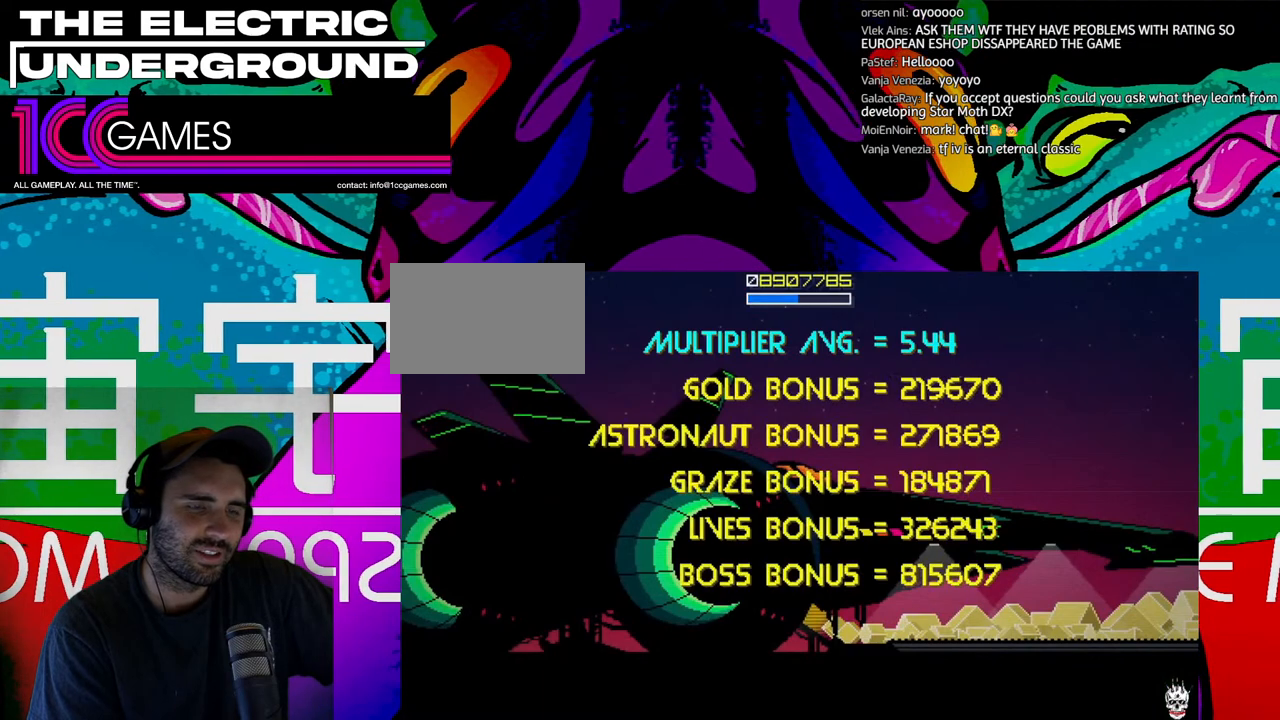
{"buttons": [], "left_stick": "center", "events": []}
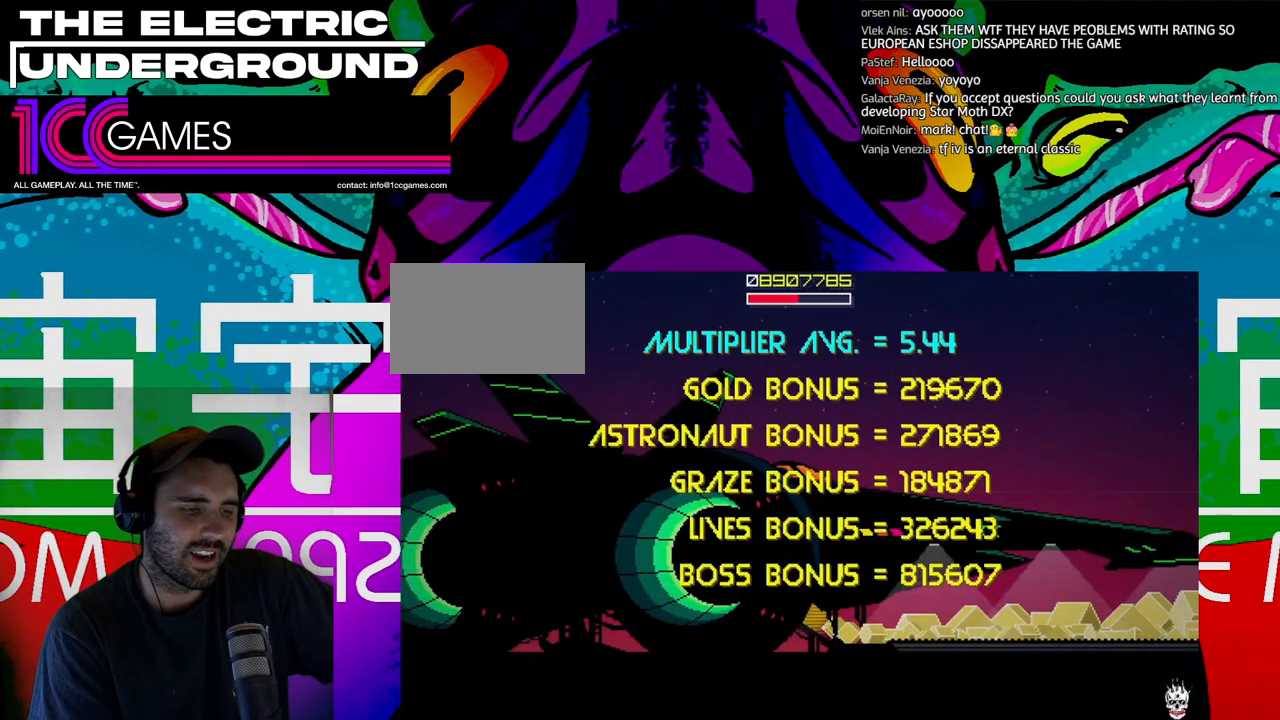
{"buttons": [], "left_stick": "center", "events": []}
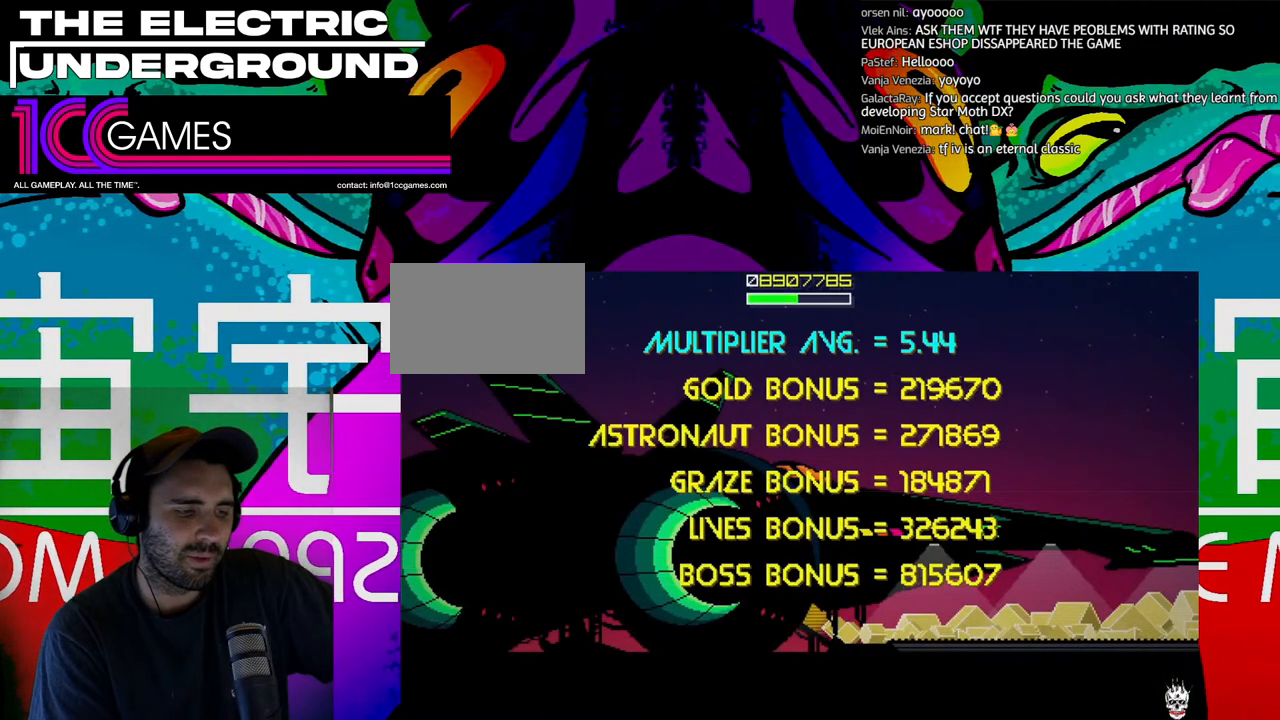
{"buttons": [], "left_stick": "center", "events": []}
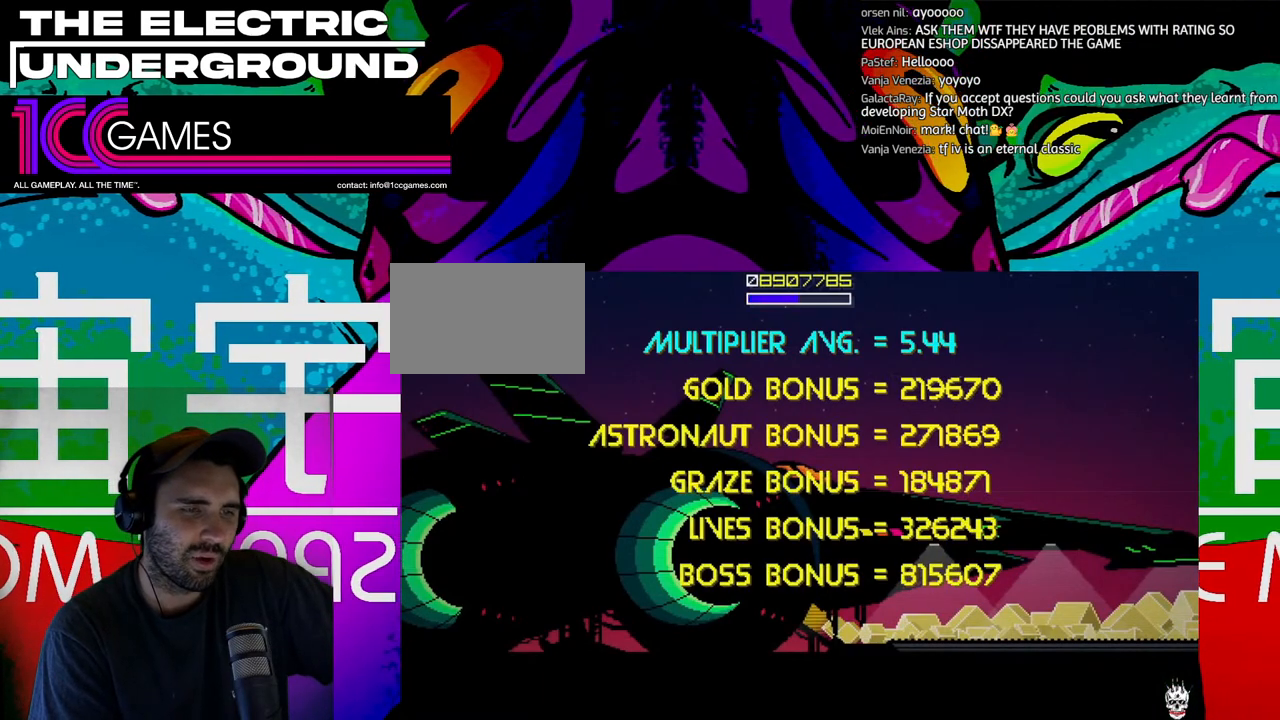
{"buttons": ["TRIANGLE"], "left_stick": "center", "events": [[167, "TRIANGLE", "down"]]}